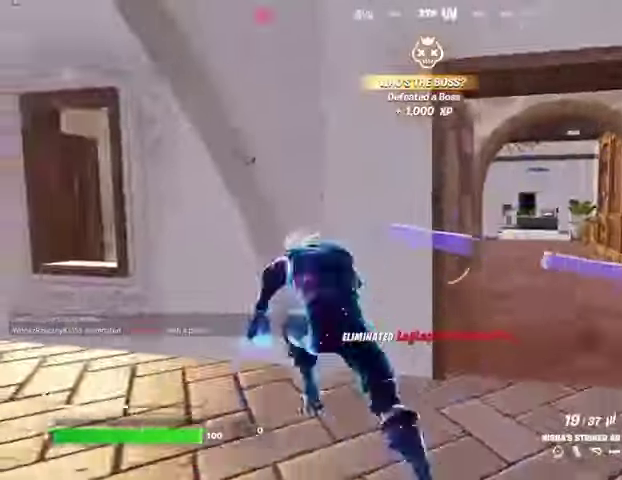
Gameplay with a controller (PlayStation layout); each line is a JSON object with the inputs held at the frame after it. "events" lists button and stick changes between this image and that frame as [ms after this image, input, new state], when the widget could be followed in between. Not read: L1 R1 SELECT START.
{"buttons": [], "left_stick": "up-left", "right_stick": "center", "events": [[33, "right_stick", "right"], [67, "left_stick", "up-right"], [200, "right_stick", "center"], [367, "right_stick", "left"], [433, "left_stick", "up-left"], [467, "right_stick", "center"]]}
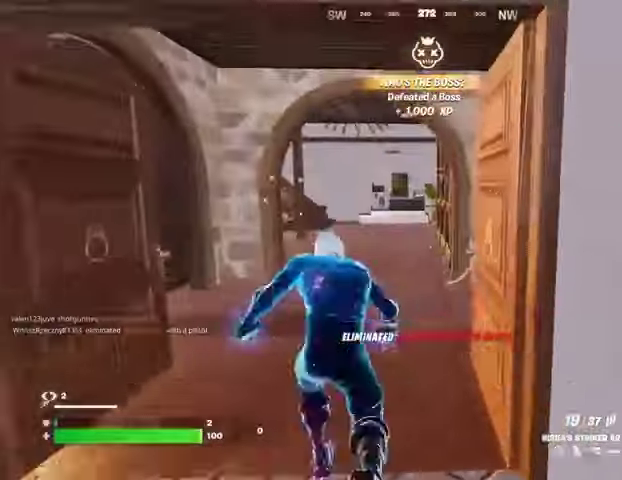
{"buttons": [], "left_stick": "center", "right_stick": "up"}
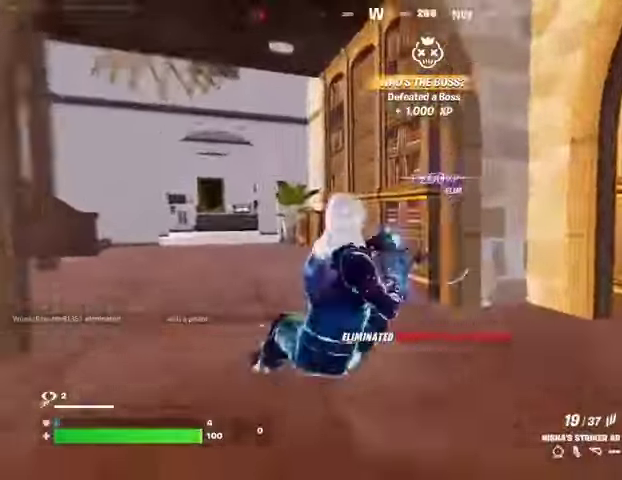
{"buttons": ["R2"], "left_stick": "center", "right_stick": "right", "events": [[167, "right_stick", "center"], [200, "R2", "down"], [233, "right_stick", "right"]]}
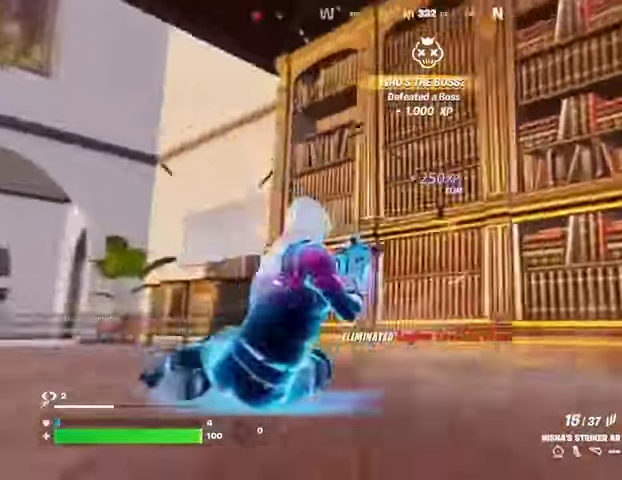
{"buttons": [], "left_stick": "up", "right_stick": "center", "events": [[33, "left_stick", "up"], [67, "right_stick", "down-right"], [100, "R3", "down"], [200, "L3", "down"], [200, "R3", "up"], [267, "L3", "up"], [300, "R2", "up"], [300, "left_stick", "up-right"], [367, "right_stick", "center"], [400, "left_stick", "up"]]}
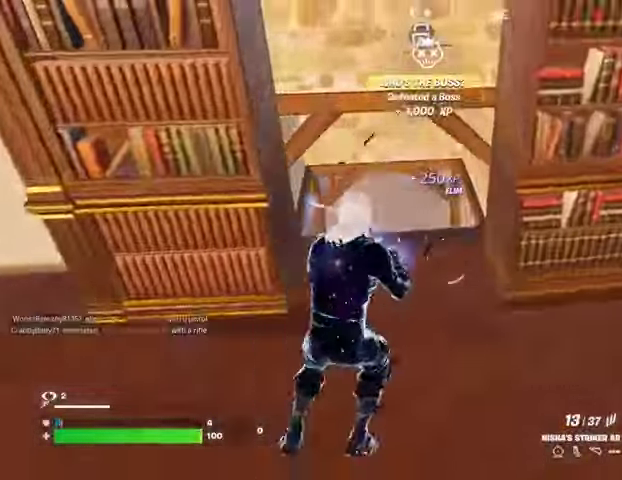
{"buttons": [], "left_stick": "center", "right_stick": "center", "events": [[33, "right_stick", "up"], [167, "right_stick", "center"], [500, "left_stick", "center"]]}
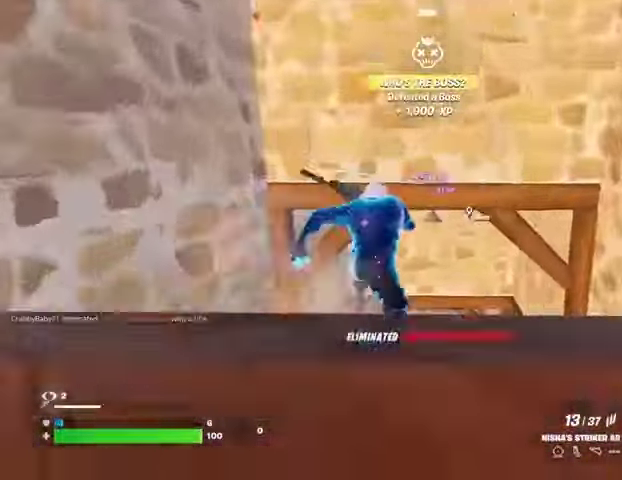
{"buttons": [], "left_stick": "center", "right_stick": "center"}
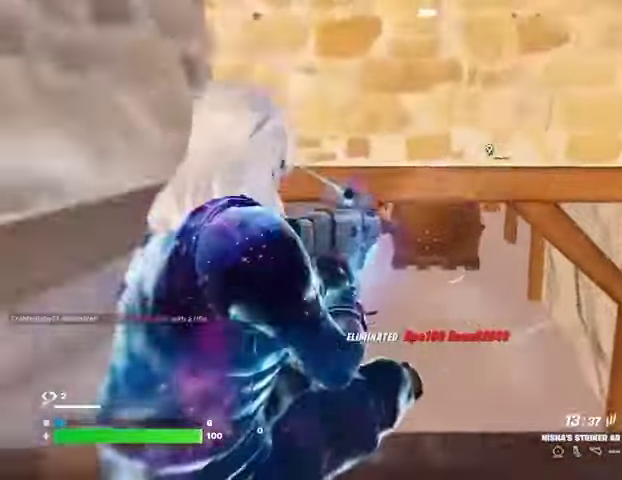
{"buttons": [], "left_stick": "up", "right_stick": "center", "events": [[300, "left_stick", "up"]]}
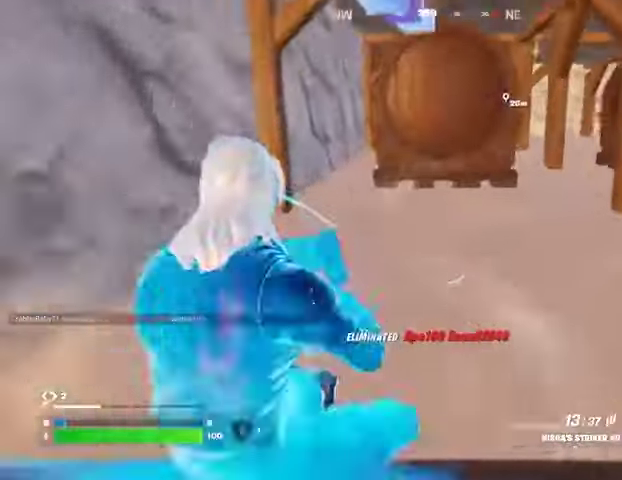
{"buttons": [], "left_stick": "up", "right_stick": "right", "events": [[33, "TRIANGLE", "down"], [100, "TRIANGLE", "up"], [200, "TRIANGLE", "down"], [233, "TRIANGLE", "up"], [267, "L3", "down"], [367, "L3", "up"], [367, "right_stick", "right"]]}
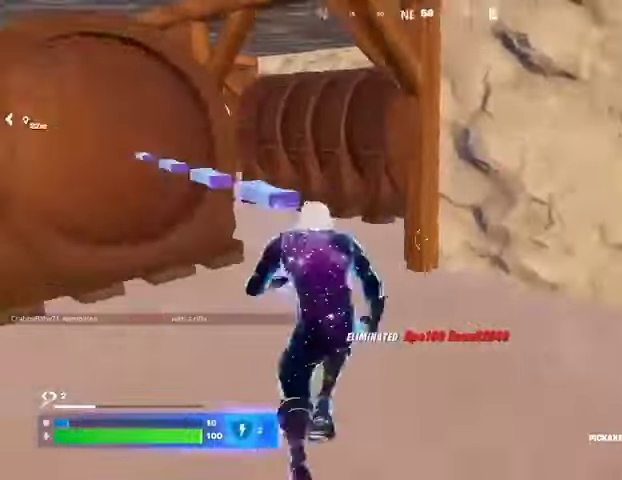
{"buttons": [], "left_stick": "up", "right_stick": "center", "events": [[33, "right_stick", "center"], [300, "right_stick", "left"], [467, "right_stick", "center"]]}
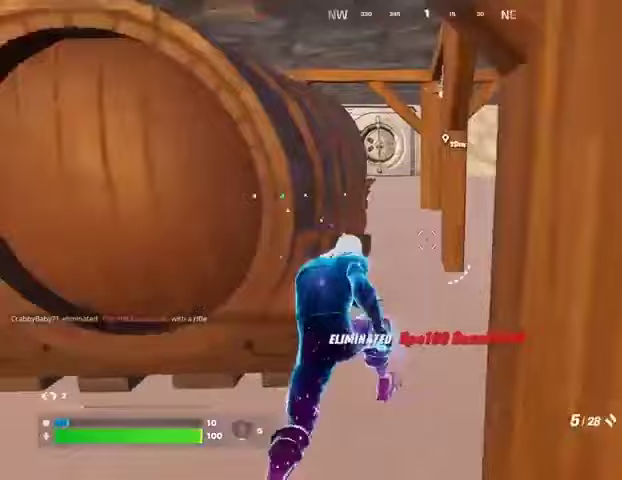
{"buttons": [], "left_stick": "up", "right_stick": "center", "events": []}
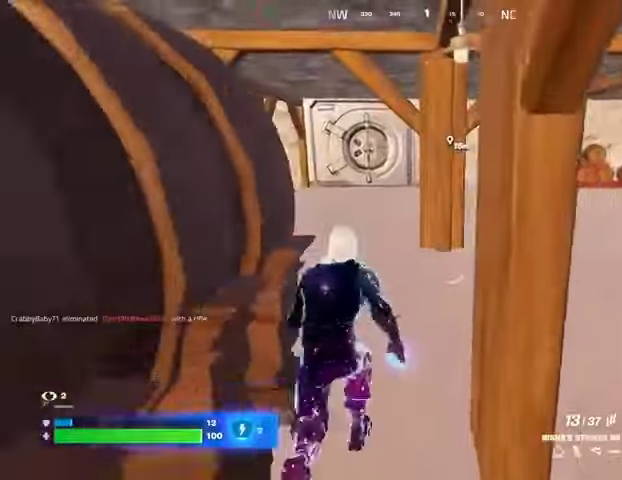
{"buttons": [], "left_stick": "up-right", "right_stick": "center", "events": [[167, "right_stick", "left"], [233, "left_stick", "up-right"], [400, "right_stick", "center"]]}
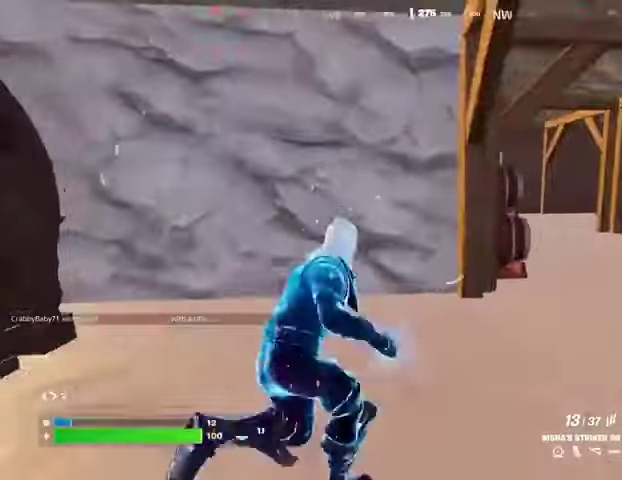
{"buttons": [], "left_stick": "up-right", "right_stick": "right", "events": [[267, "right_stick", "right"]]}
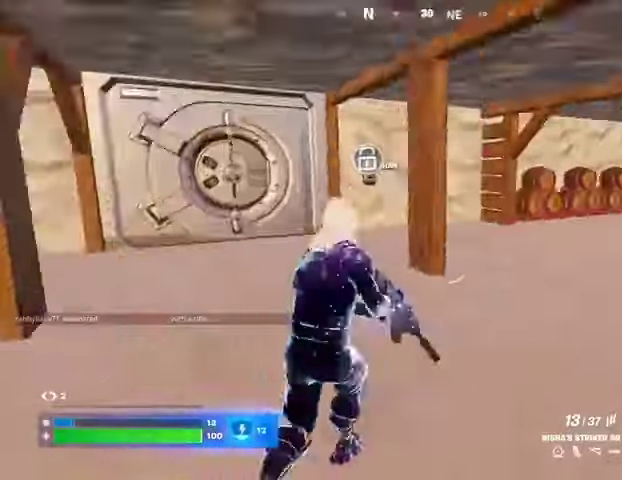
{"buttons": [], "left_stick": "up-left", "right_stick": "center", "events": [[67, "left_stick", "up-left"], [100, "right_stick", "center"], [367, "right_stick", "left"], [500, "right_stick", "center"]]}
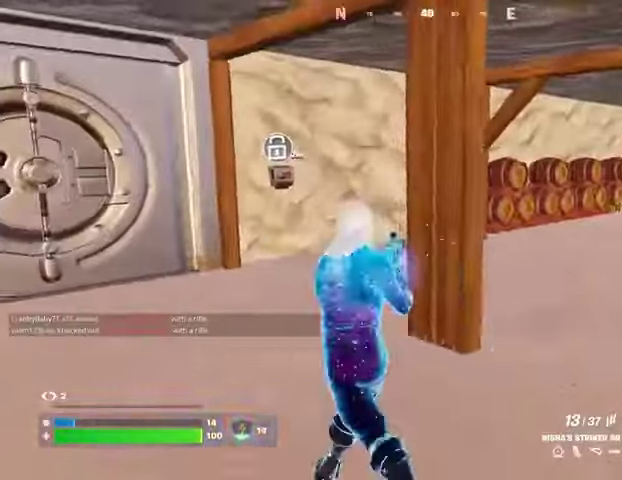
{"buttons": [], "left_stick": "down-right", "right_stick": "left", "events": [[67, "SQUARE", "down"], [167, "SQUARE", "up"], [200, "right_stick", "left"], [300, "left_stick", "up-right"], [400, "left_stick", "right"], [500, "left_stick", "down-right"]]}
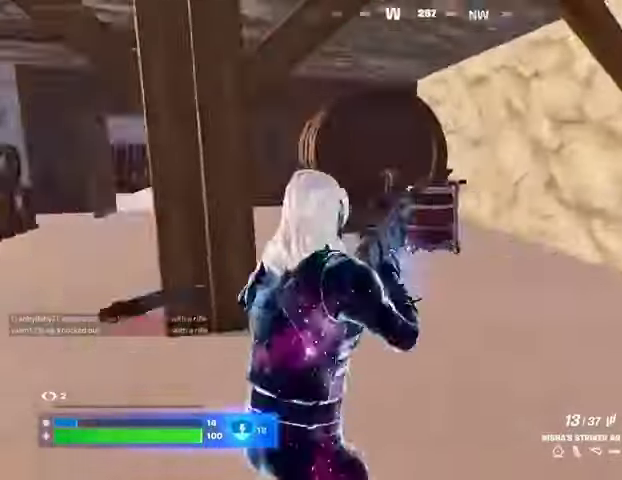
{"buttons": [], "left_stick": "down-right", "right_stick": "center", "events": [[100, "right_stick", "center"]]}
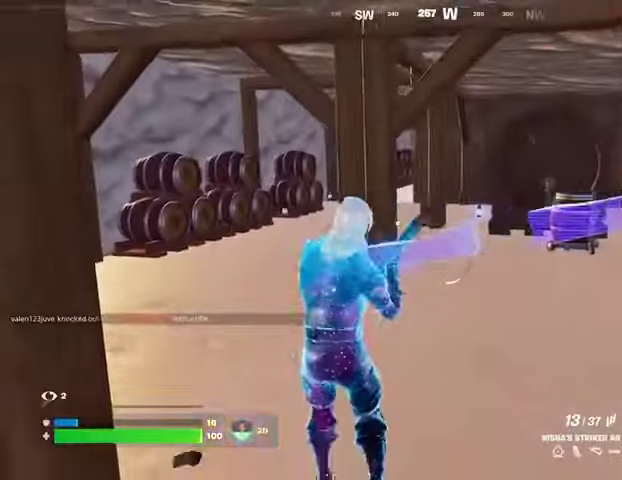
{"buttons": [], "left_stick": "down-right", "right_stick": "center", "events": []}
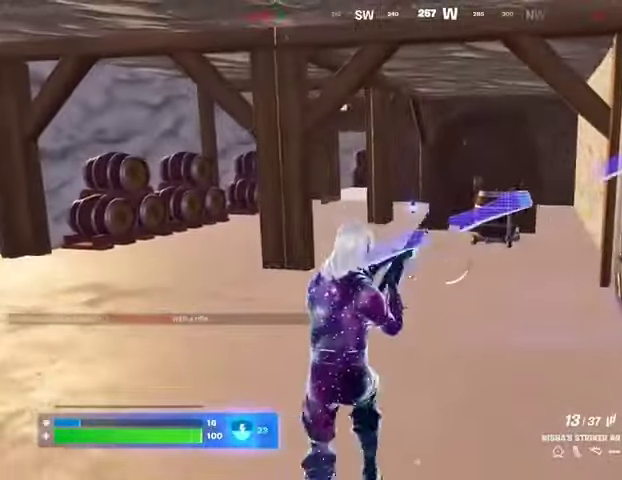
{"buttons": [], "left_stick": "center", "right_stick": "left", "events": [[267, "left_stick", "center"], [333, "right_stick", "left"]]}
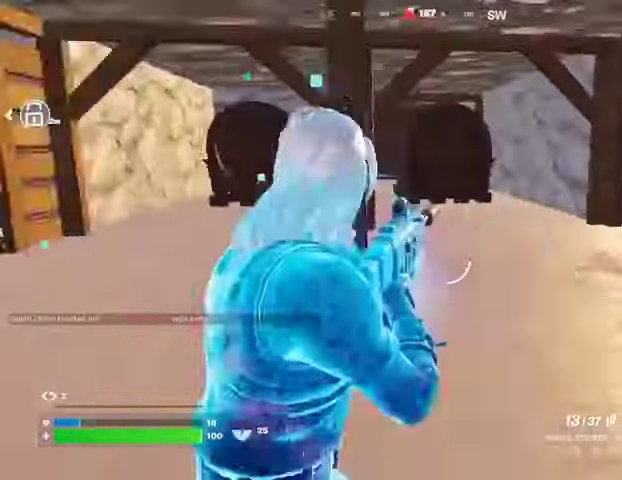
{"buttons": [], "left_stick": "center", "right_stick": "left", "events": [[167, "right_stick", "center"], [333, "right_stick", "left"]]}
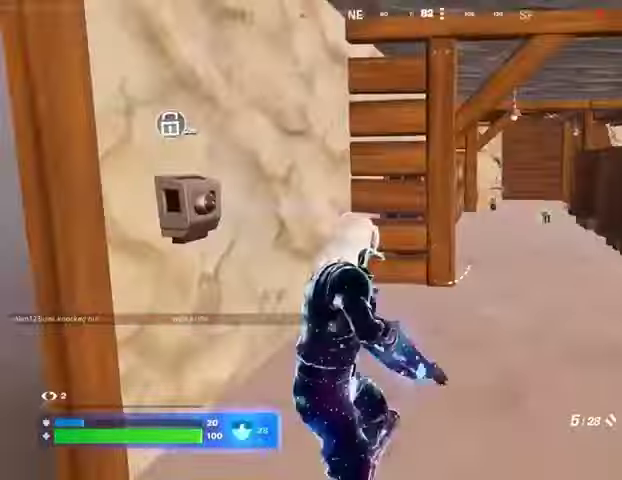
{"buttons": [], "left_stick": "center", "right_stick": "center", "events": [[33, "right_stick", "center"], [133, "SQUARE", "down"], [200, "SQUARE", "up"], [267, "SQUARE", "down"], [367, "SQUARE", "up"], [400, "SQUARE", "down"], [500, "SQUARE", "up"]]}
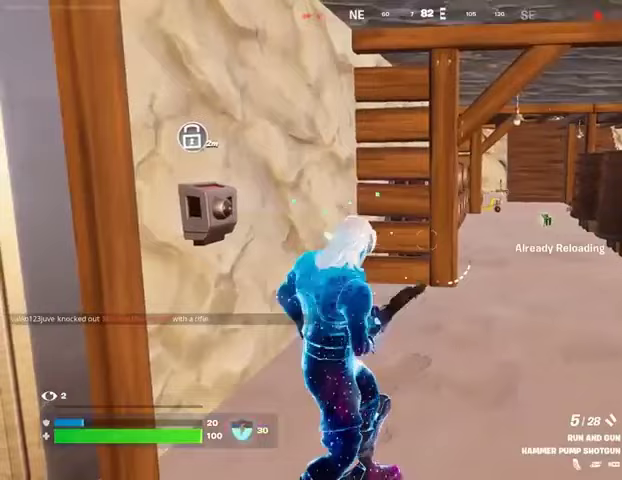
{"buttons": [], "left_stick": "center", "right_stick": "center", "events": [[300, "right_stick", "right"], [400, "right_stick", "center"]]}
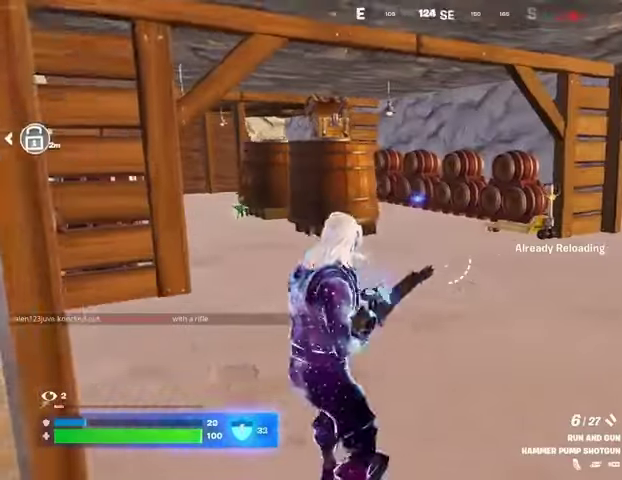
{"buttons": [], "left_stick": "center", "right_stick": "center", "events": [[233, "right_stick", "right"], [467, "right_stick", "center"]]}
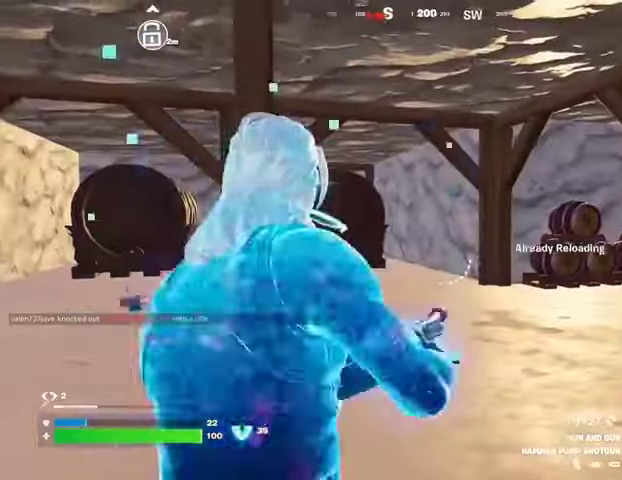
{"buttons": [], "left_stick": "center", "right_stick": "center", "events": [[333, "right_stick", "right"], [500, "right_stick", "center"]]}